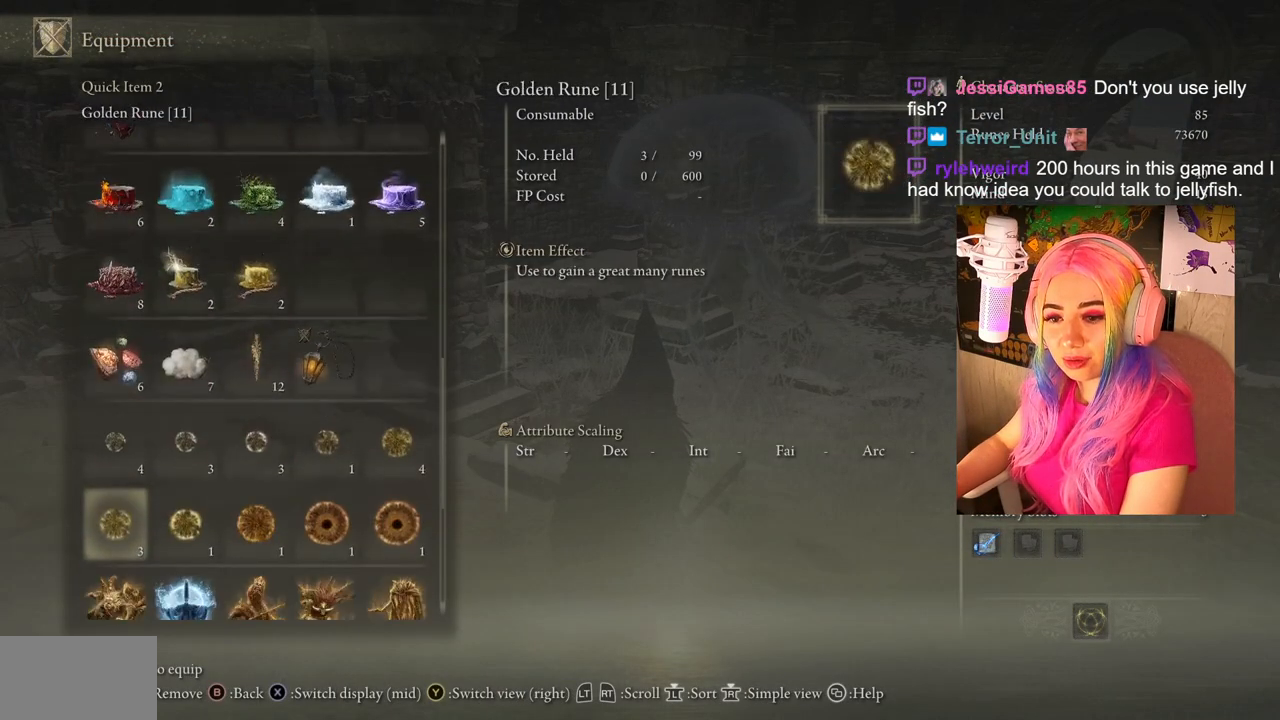
Gameplay with a controller (PlayStation layout); each line is a JSON object with the inputs held at the frame after it. "events" lists button and stick changes between this image and that frame as [ms after this image, input, new state], when the widget could be followed in between.
{"buttons": [], "left_stick": "center", "right_stick": "center", "events": []}
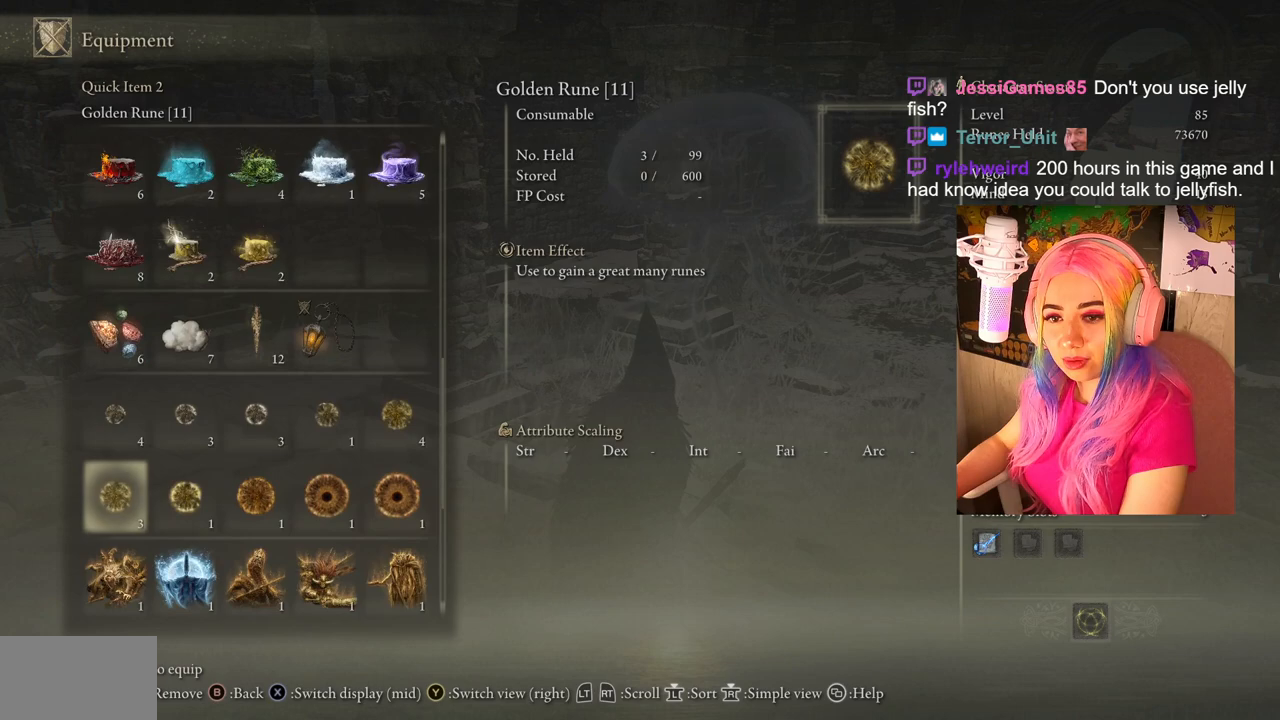
{"buttons": [], "left_stick": "center", "right_stick": "center", "events": [[200, "DPAD_UP", "down"], [483, "DPAD_UP", "up"]]}
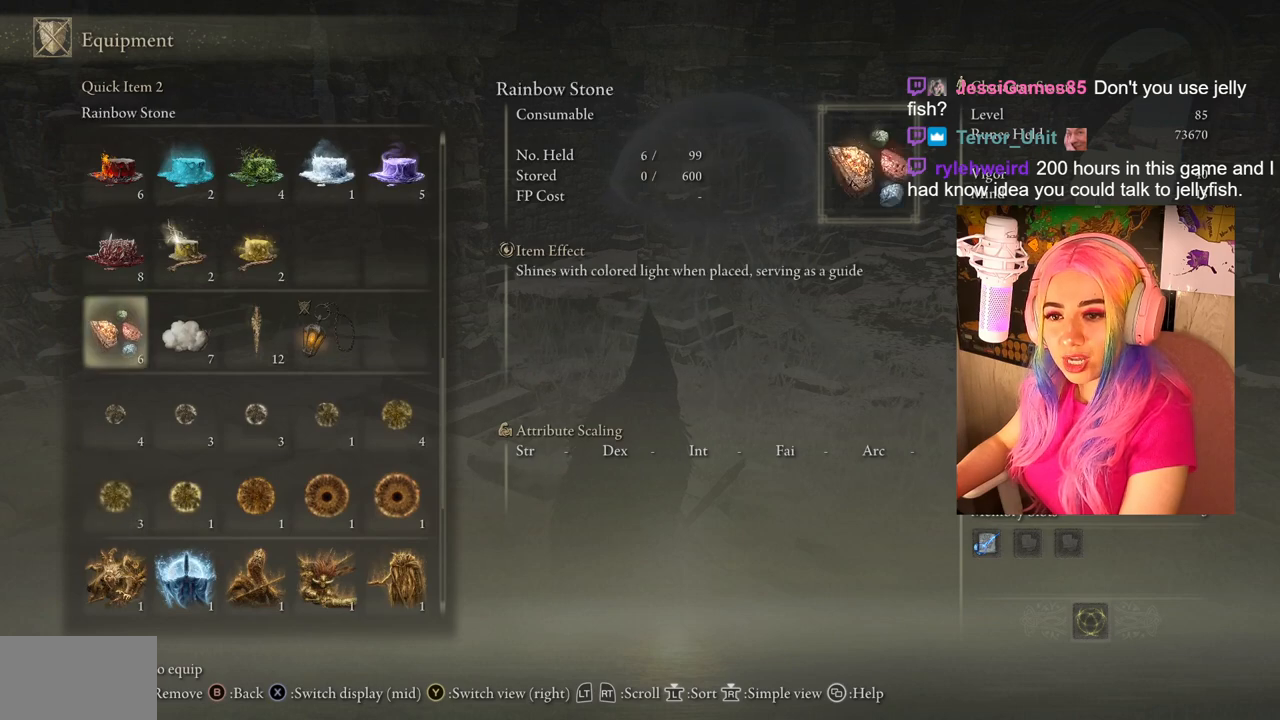
{"buttons": ["DPAD_DOWN"], "left_stick": "center", "right_stick": "center", "events": [[150, "DPAD_DOWN", "down"]]}
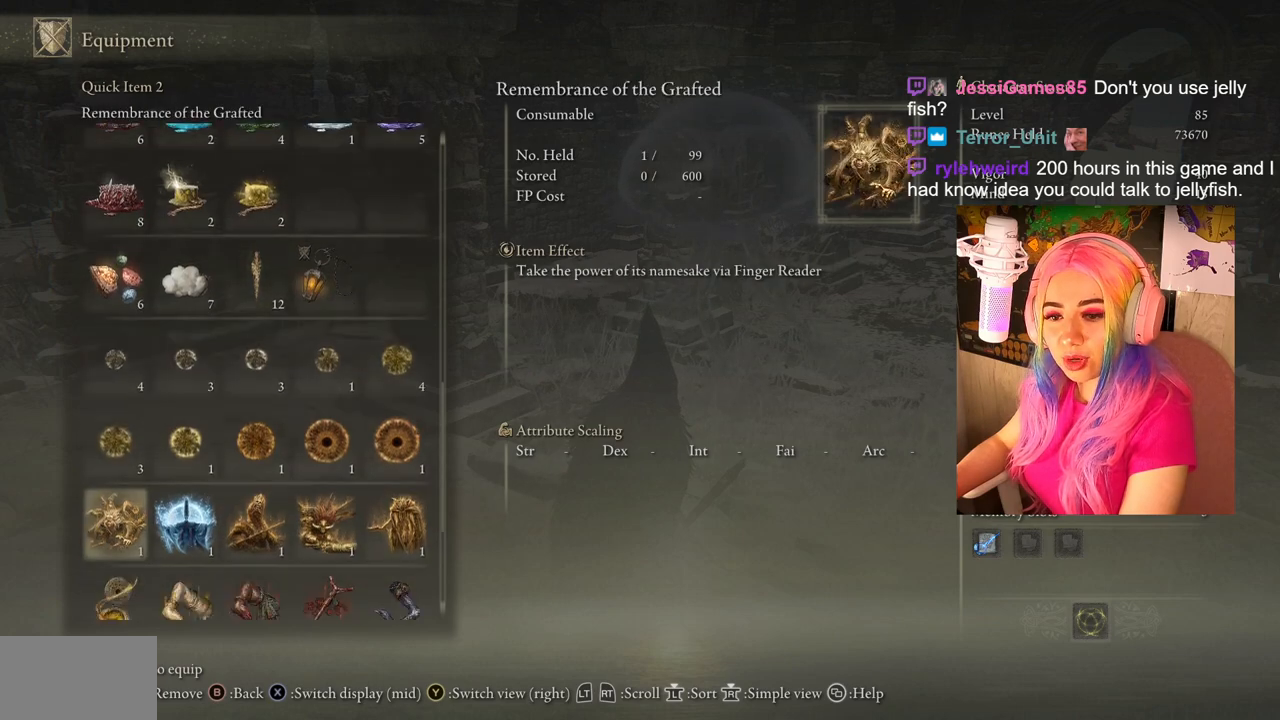
{"buttons": [], "left_stick": "center", "right_stick": "center", "events": [[283, "DPAD_DOWN", "up"]]}
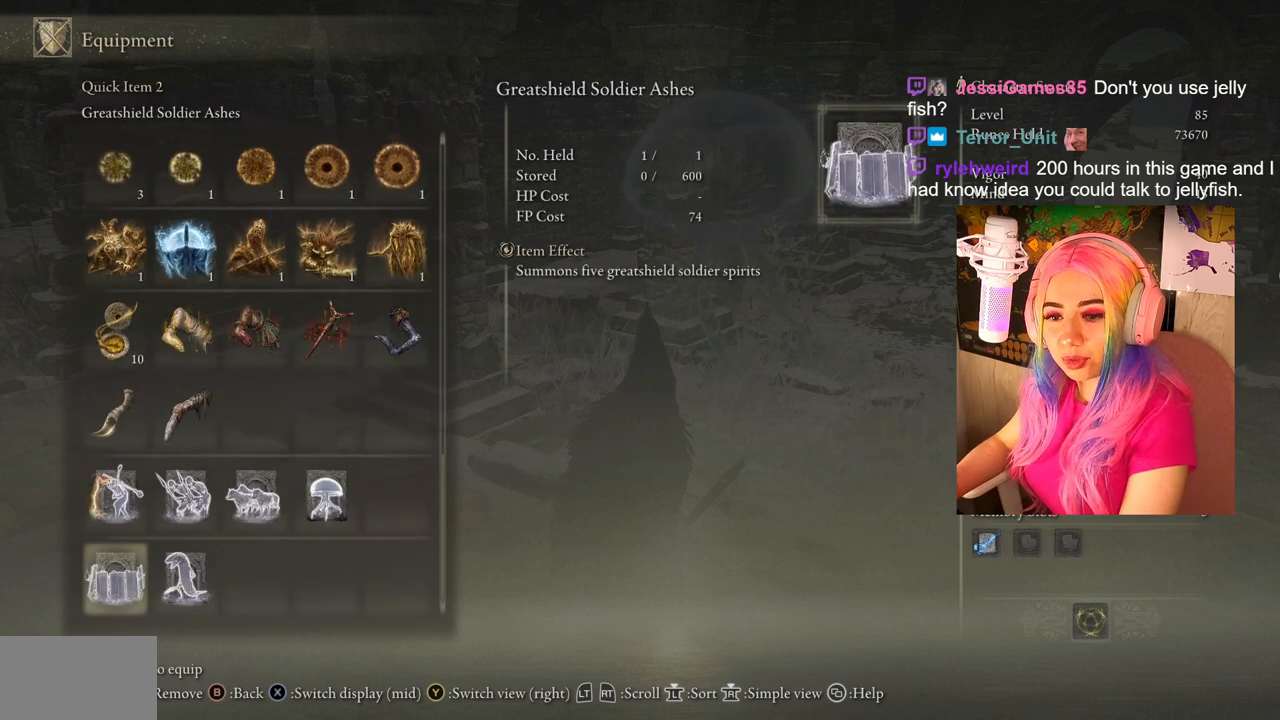
{"buttons": [], "left_stick": "center", "right_stick": "center", "events": []}
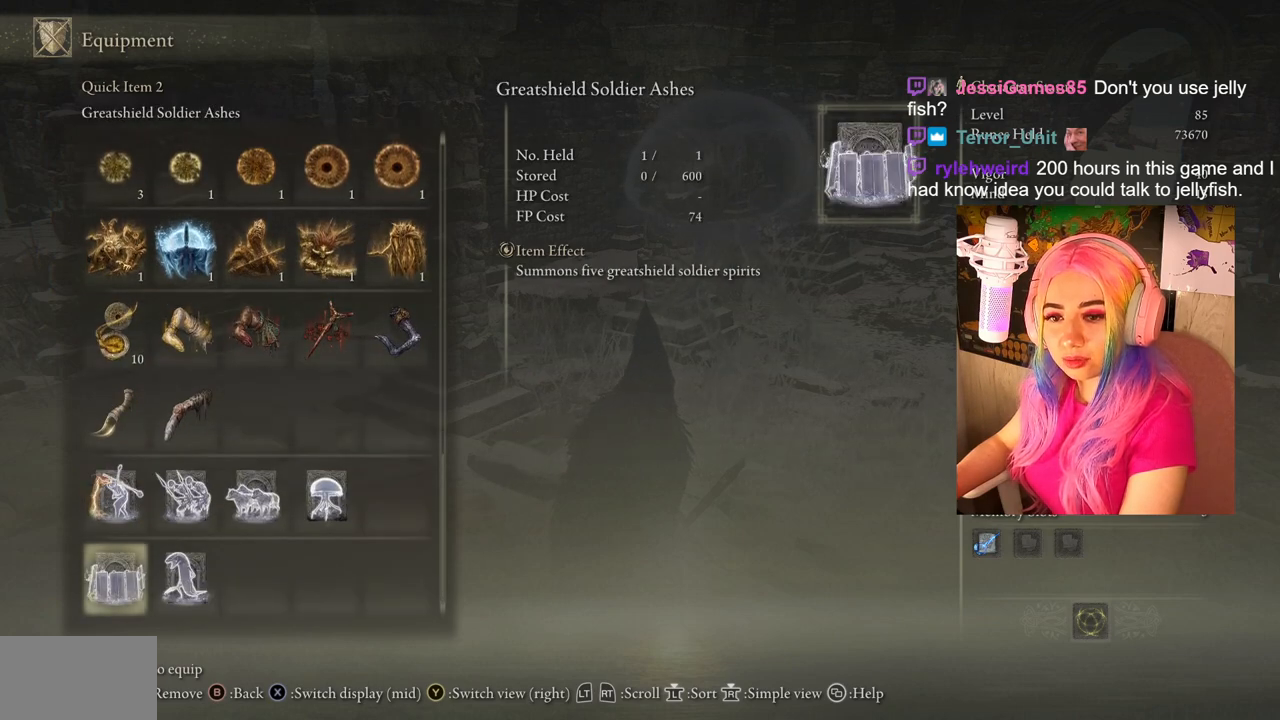
{"buttons": [], "left_stick": "center", "right_stick": "center", "events": [[67, "DPAD_RIGHT", "down"], [367, "DPAD_RIGHT", "up"]]}
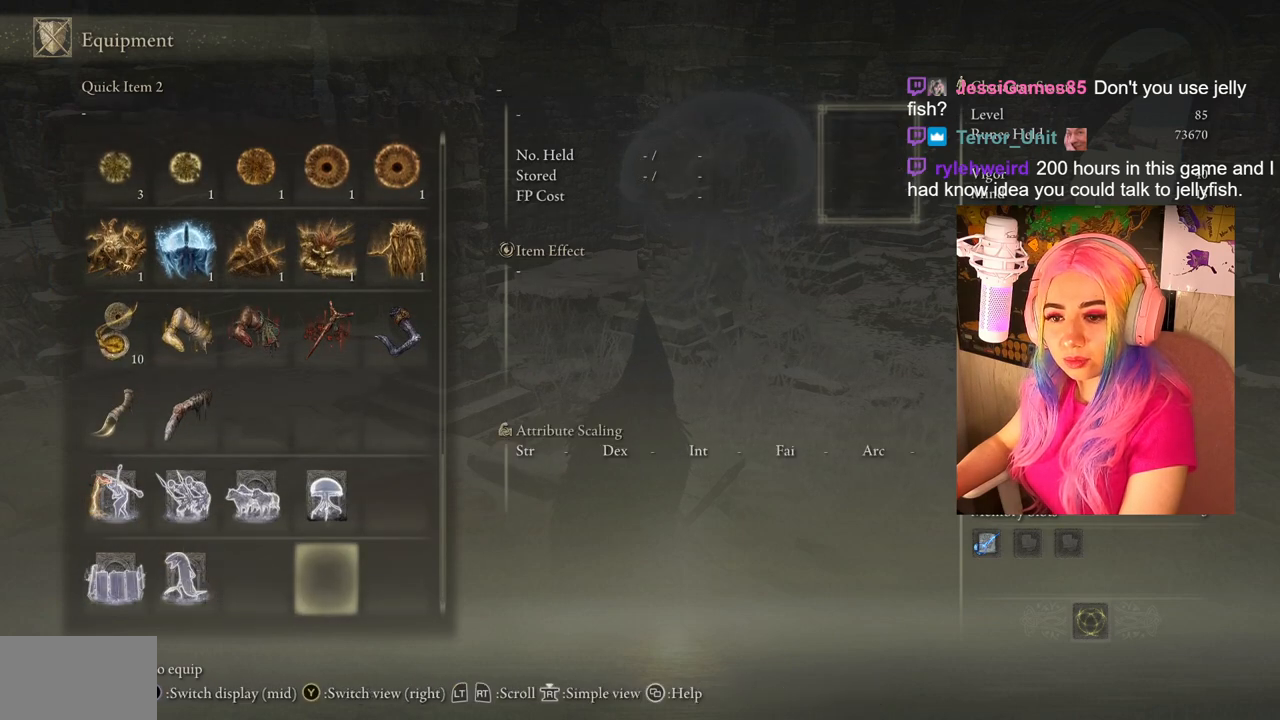
{"buttons": [], "left_stick": "center", "right_stick": "center", "events": [[50, "DPAD_DOWN", "down"], [433, "DPAD_DOWN", "up"]]}
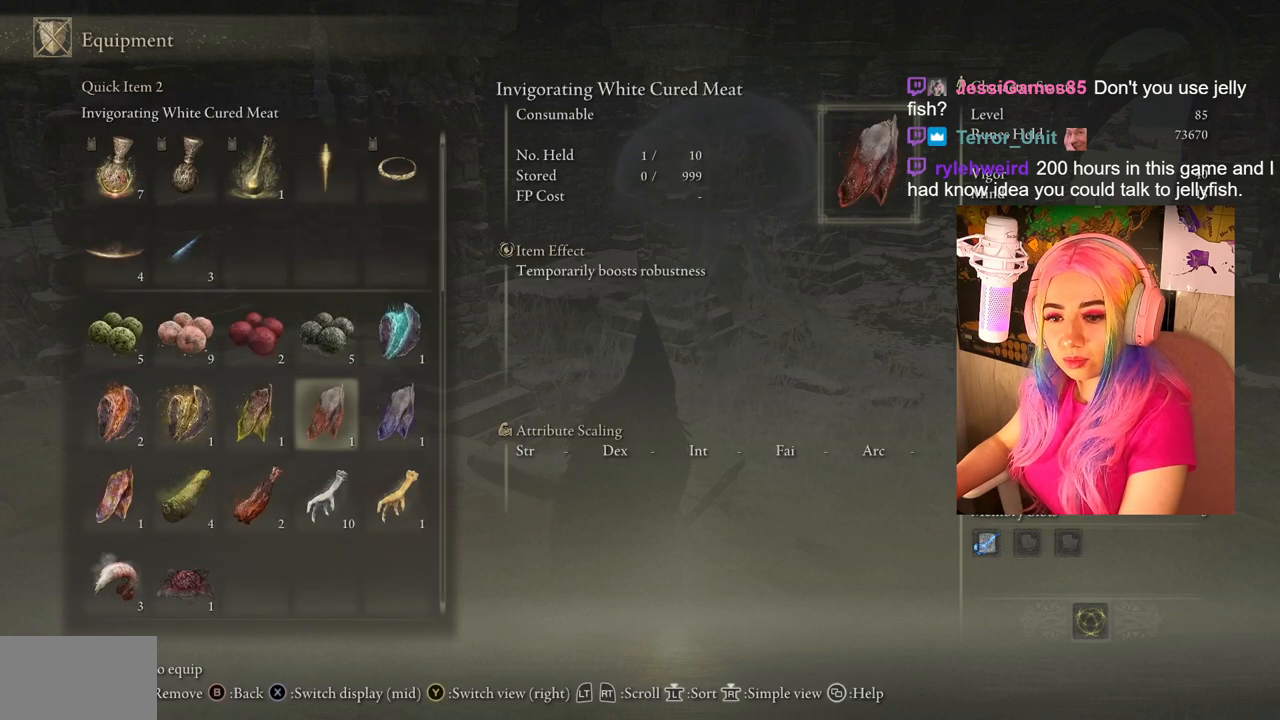
{"buttons": [], "left_stick": "center", "right_stick": "center", "events": []}
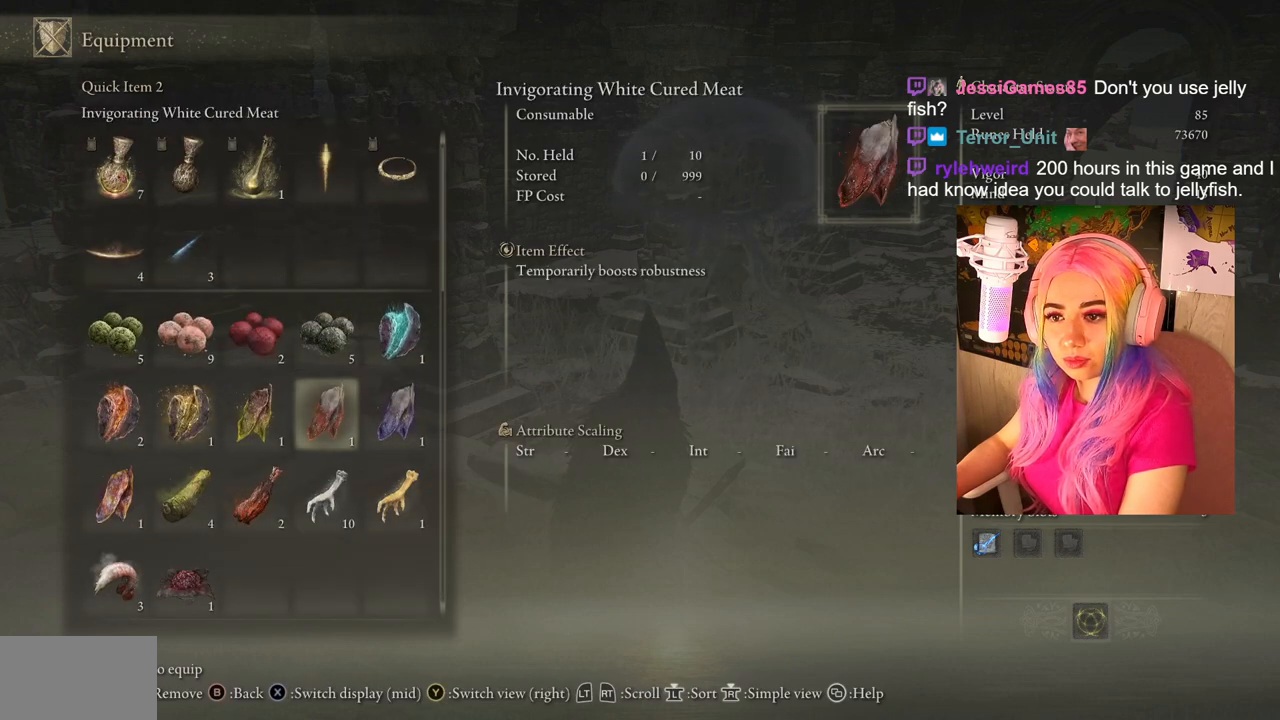
{"buttons": ["DPAD_DOWN"], "left_stick": "center", "right_stick": "center", "events": [[217, "DPAD_DOWN", "down"]]}
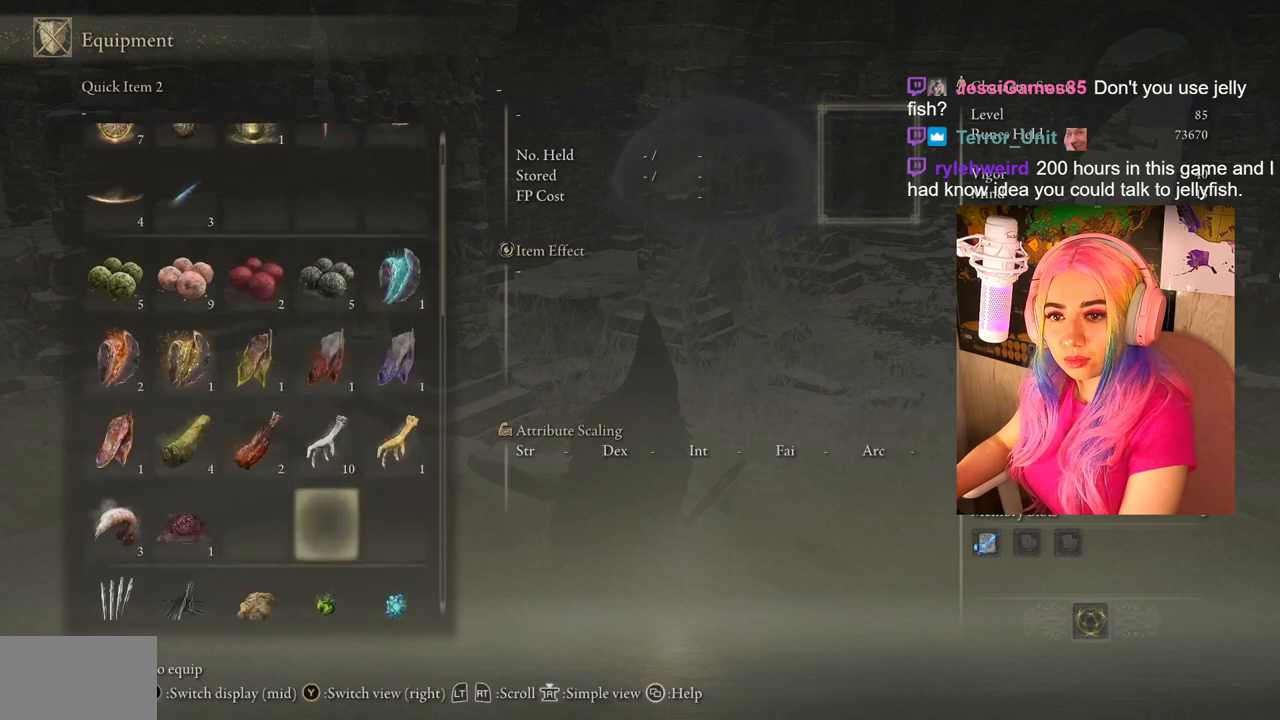
{"buttons": [], "left_stick": "center", "right_stick": "center", "events": [[300, "DPAD_DOWN", "up"]]}
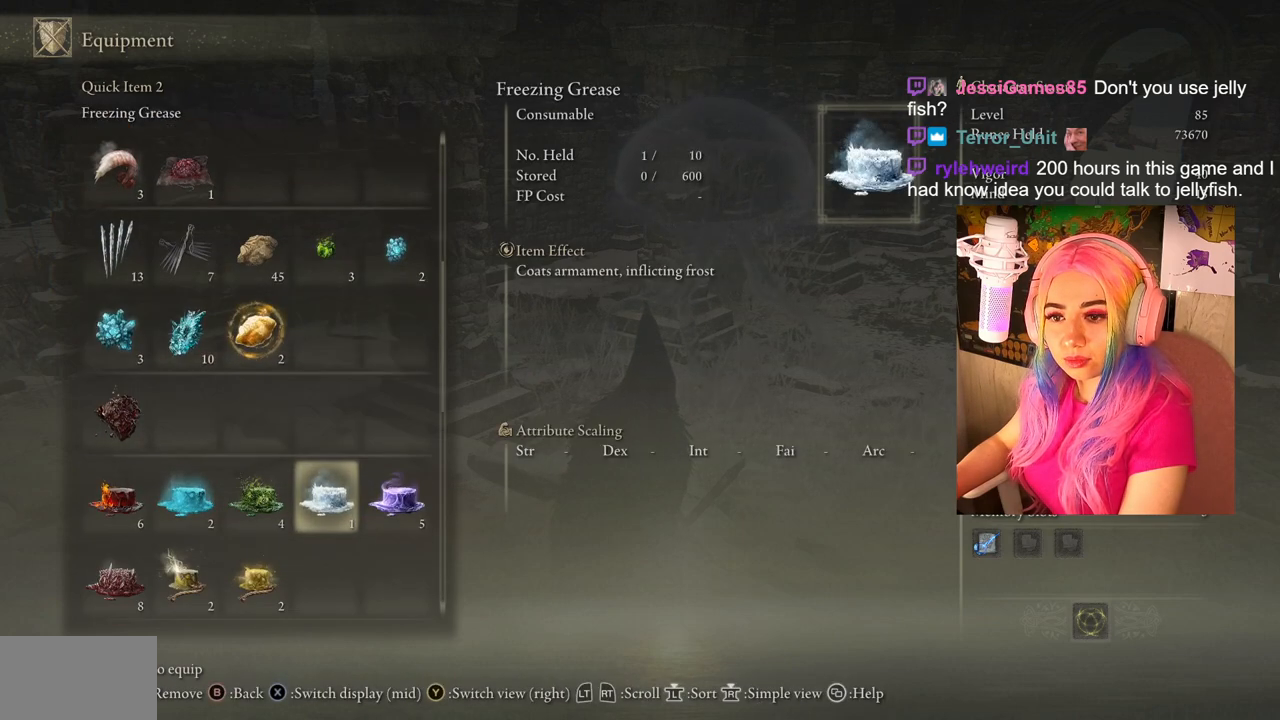
{"buttons": [], "left_stick": "center", "right_stick": "center", "events": [[250, "DPAD_UP", "down"], [383, "DPAD_UP", "up"]]}
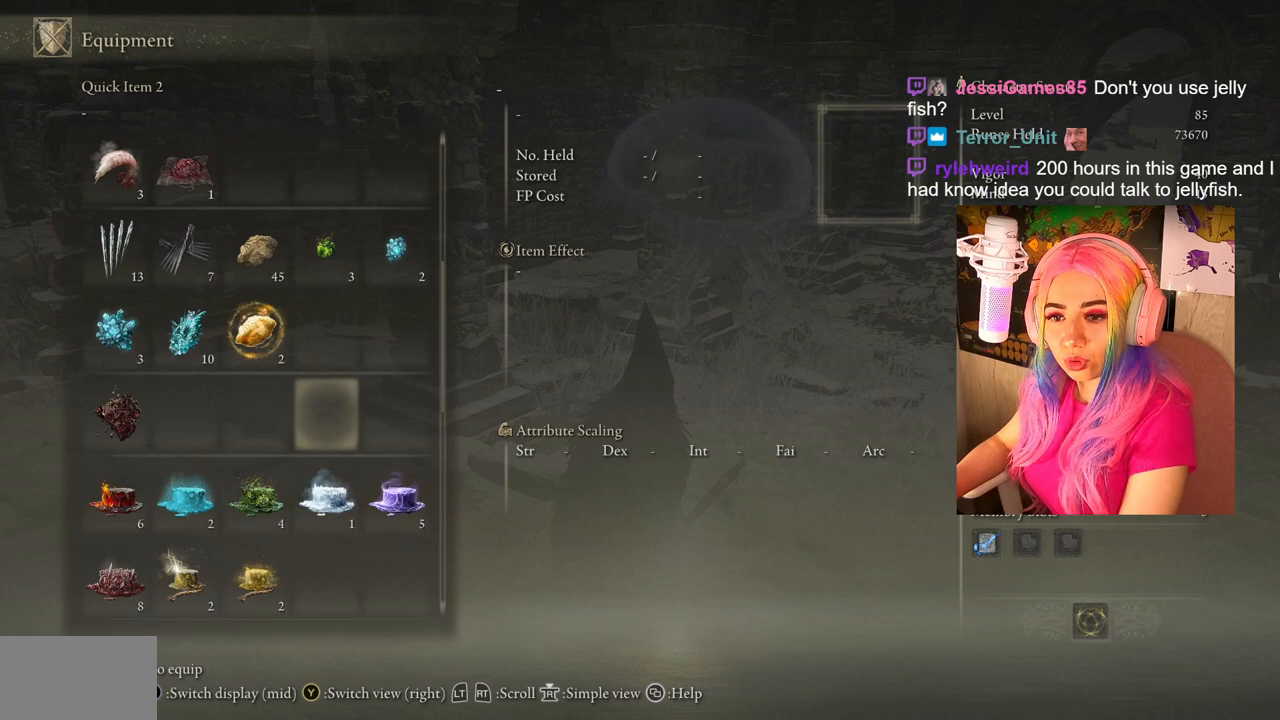
{"buttons": ["DPAD_DOWN"], "left_stick": "center", "right_stick": "center", "events": [[83, "DPAD_DOWN", "down"]]}
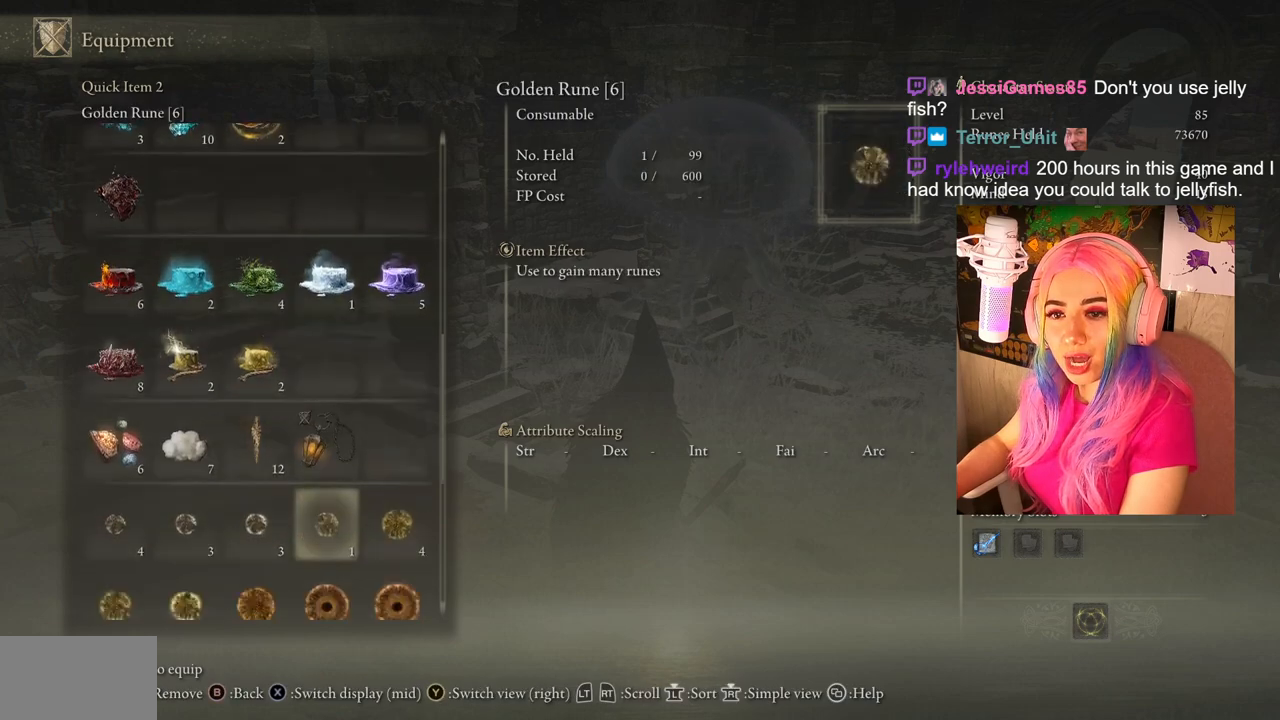
{"buttons": [], "left_stick": "center", "right_stick": "center", "events": [[200, "DPAD_DOWN", "up"]]}
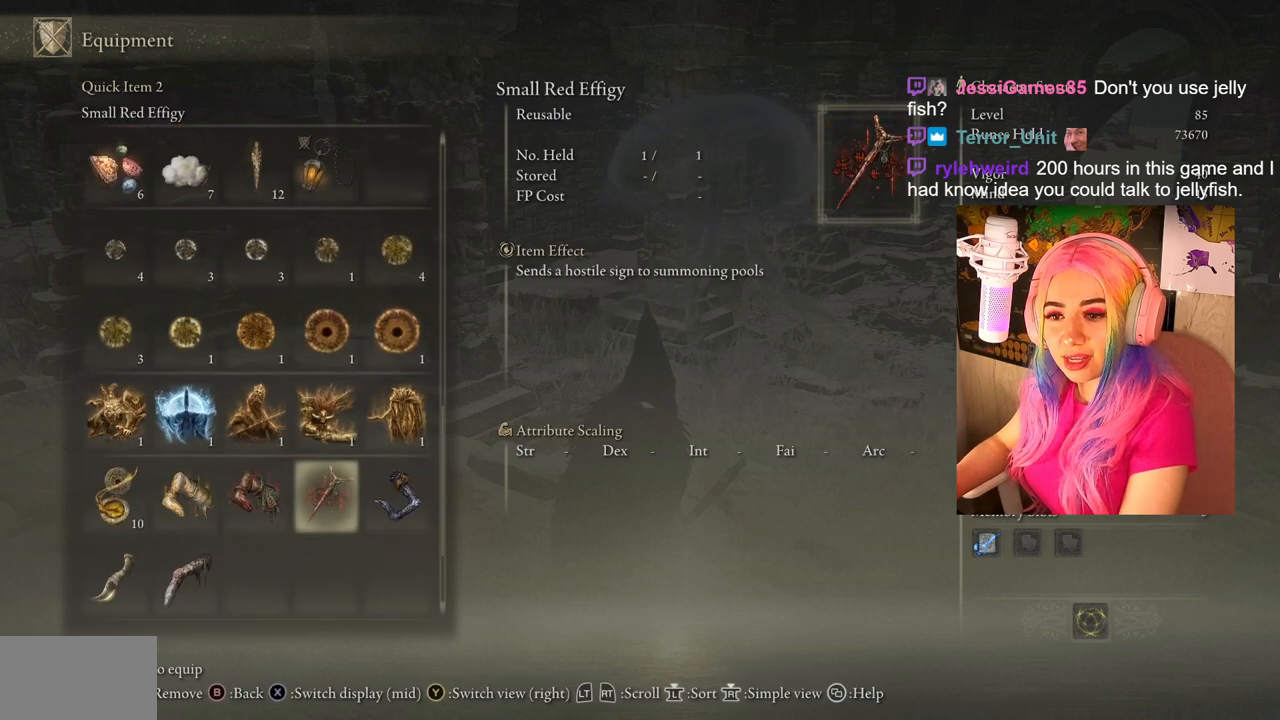
{"buttons": [], "left_stick": "center", "right_stick": "center", "events": [[133, "DPAD_DOWN", "down"], [350, "DPAD_DOWN", "up"]]}
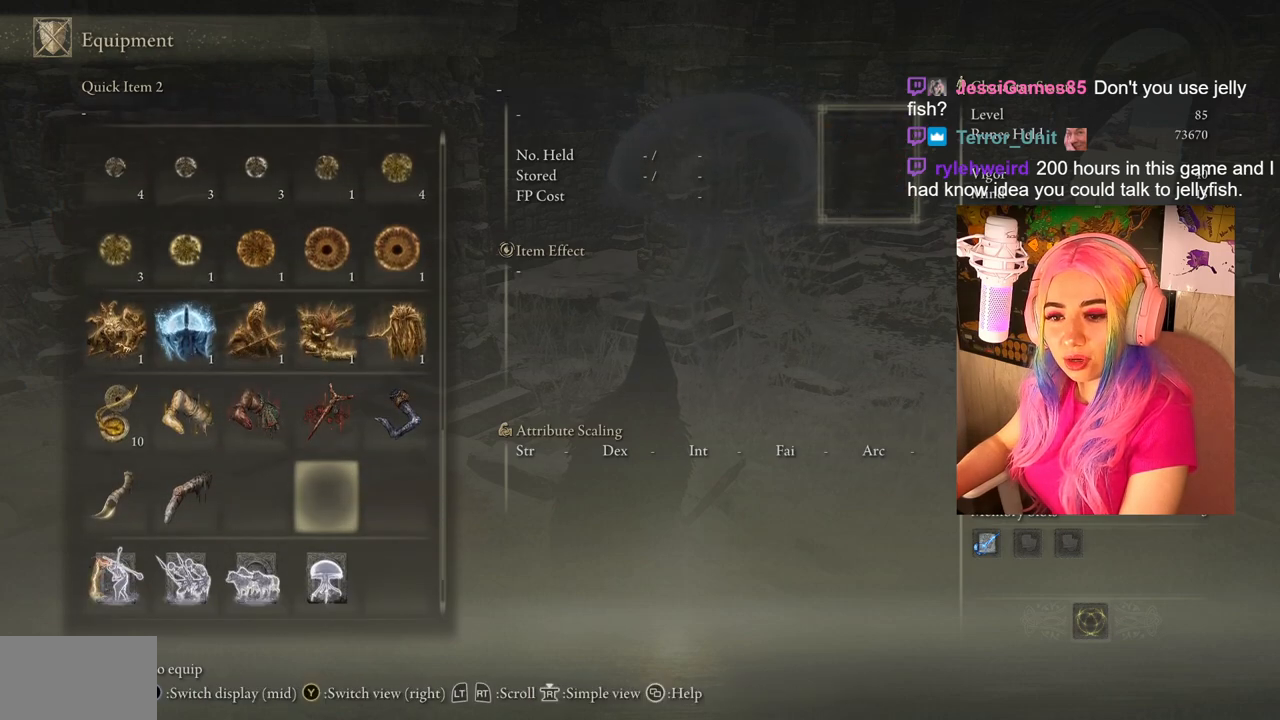
{"buttons": ["DPAD_LEFT"], "left_stick": "center", "right_stick": "center", "events": [[467, "DPAD_LEFT", "down"]]}
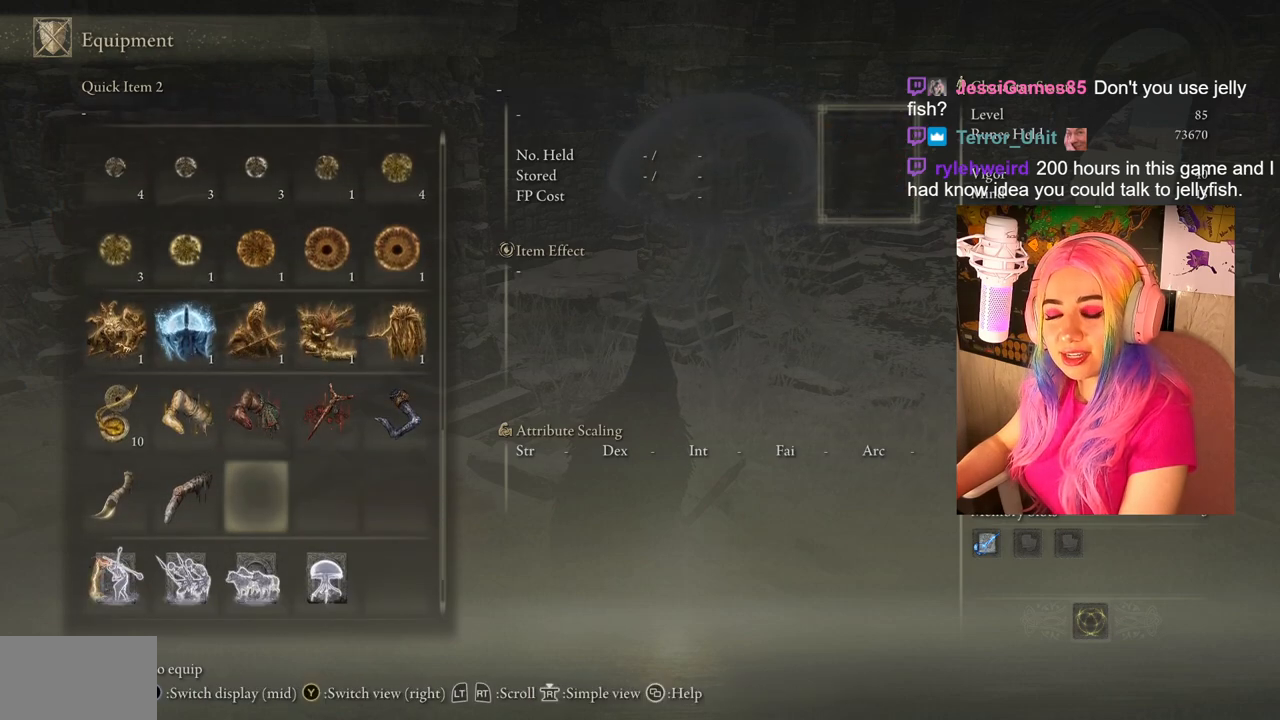
{"buttons": ["DPAD_UP"], "left_stick": "center", "right_stick": "center", "events": [[117, "DPAD_LEFT", "up"], [283, "DPAD_UP", "down"]]}
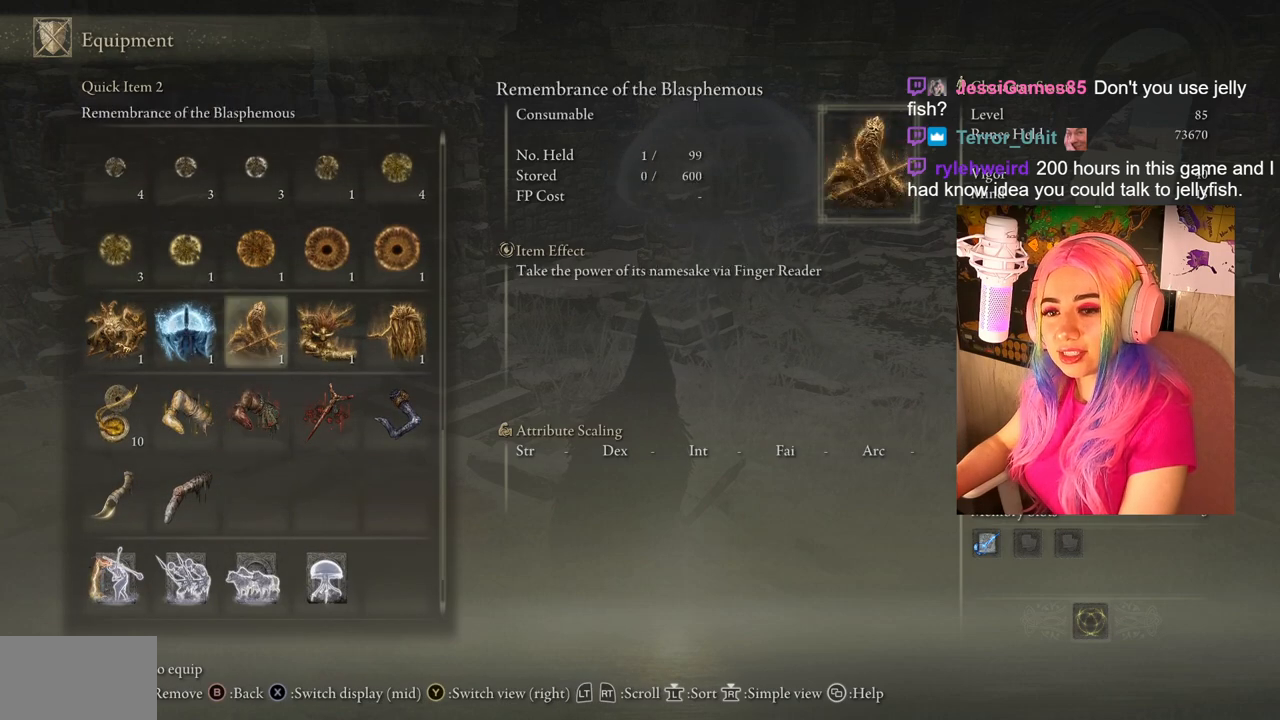
{"buttons": ["DPAD_UP"], "left_stick": "center", "right_stick": "center", "events": []}
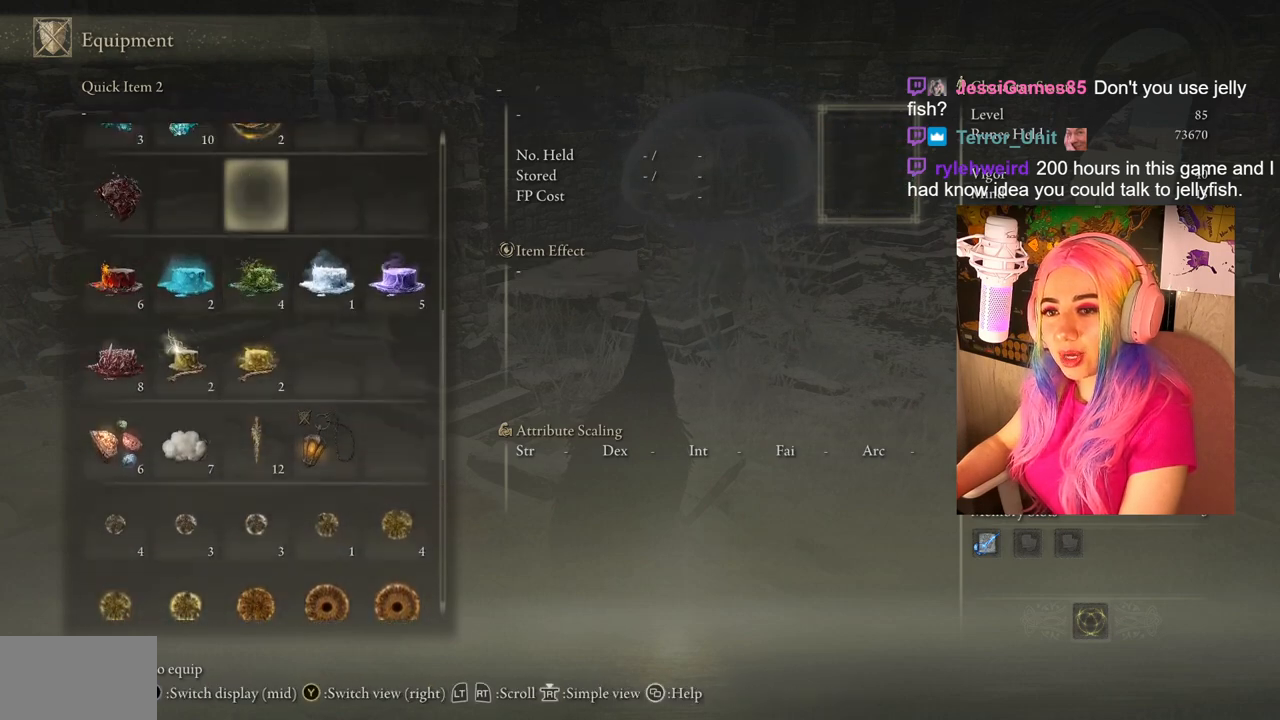
{"buttons": [], "left_stick": "center", "right_stick": "center", "events": [[100, "DPAD_UP", "up"]]}
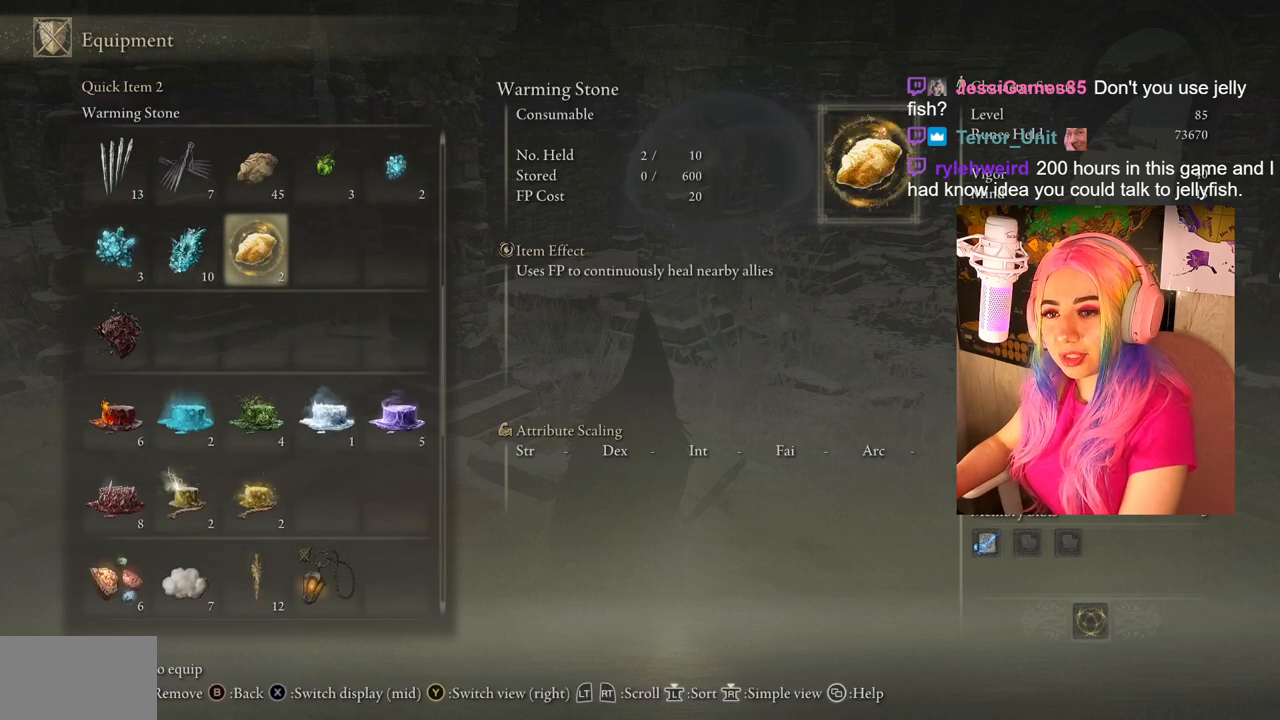
{"buttons": ["DPAD_DOWN"], "left_stick": "center", "right_stick": "center", "events": [[433, "DPAD_DOWN", "down"]]}
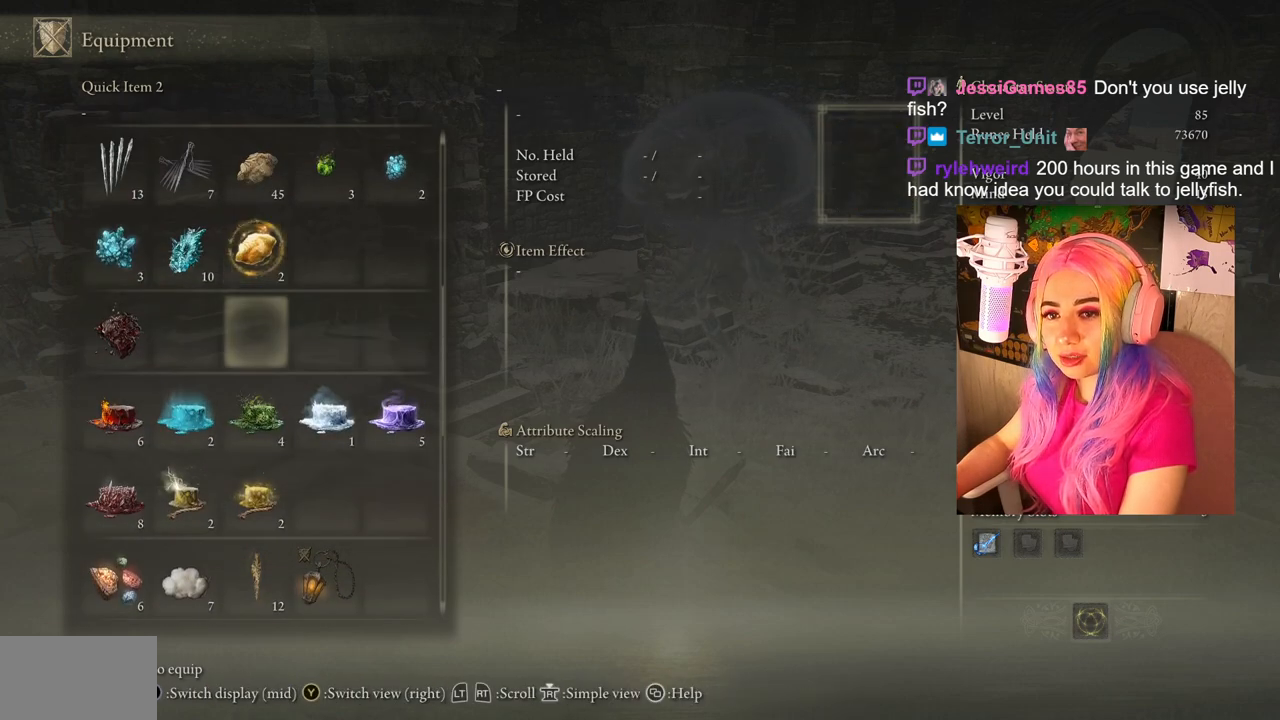
{"buttons": ["DPAD_DOWN"], "left_stick": "center", "right_stick": "center", "events": []}
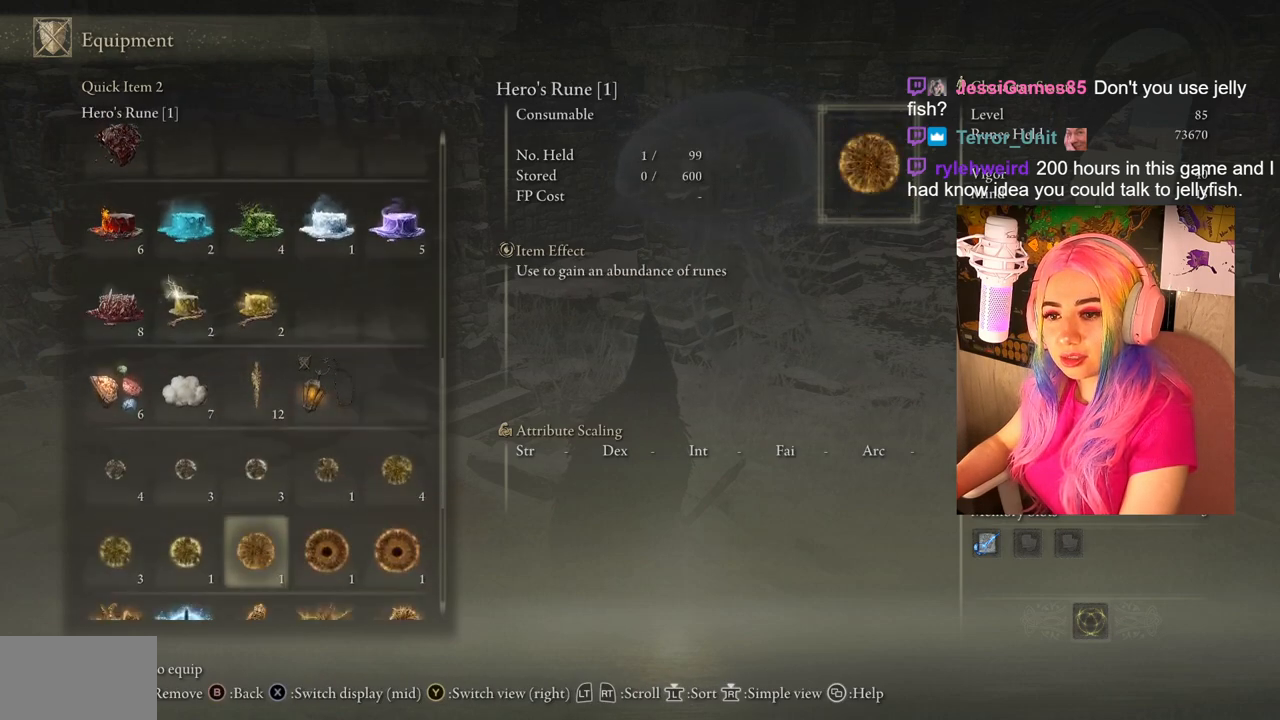
{"buttons": ["DPAD_DOWN"], "left_stick": "center", "right_stick": "center", "events": []}
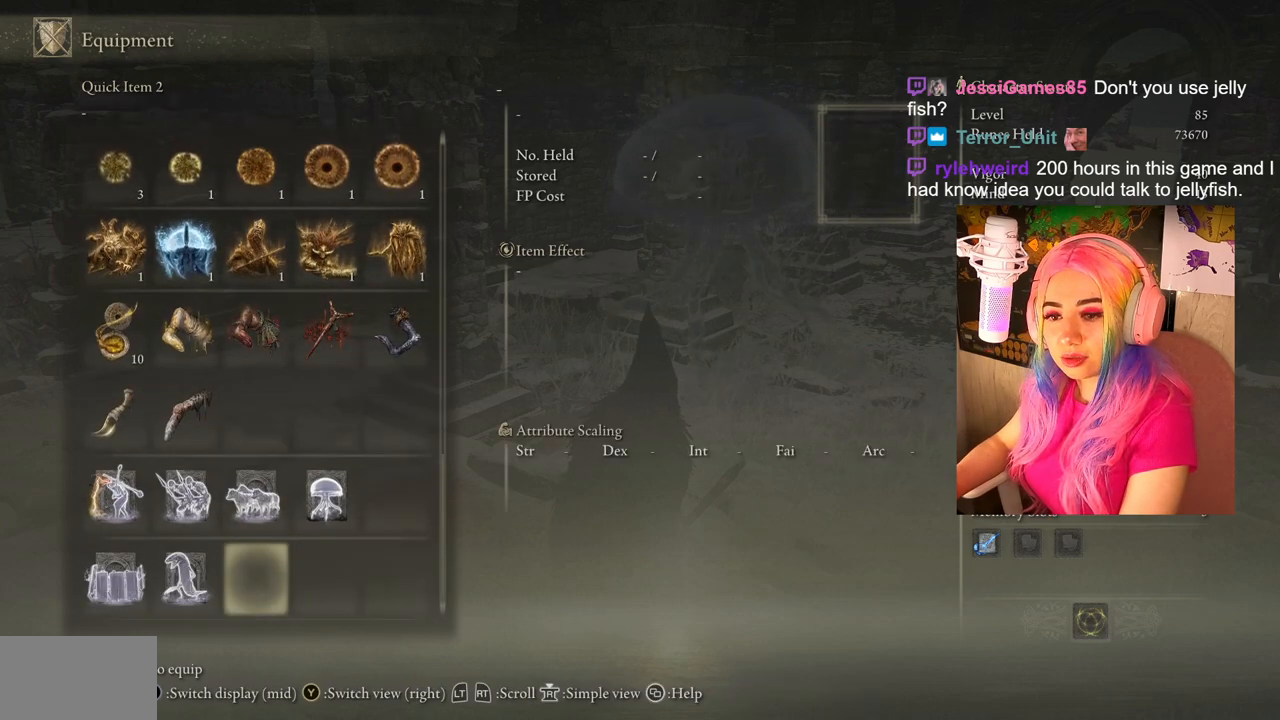
{"buttons": [], "left_stick": "center", "right_stick": "center", "events": [[217, "DPAD_DOWN", "up"]]}
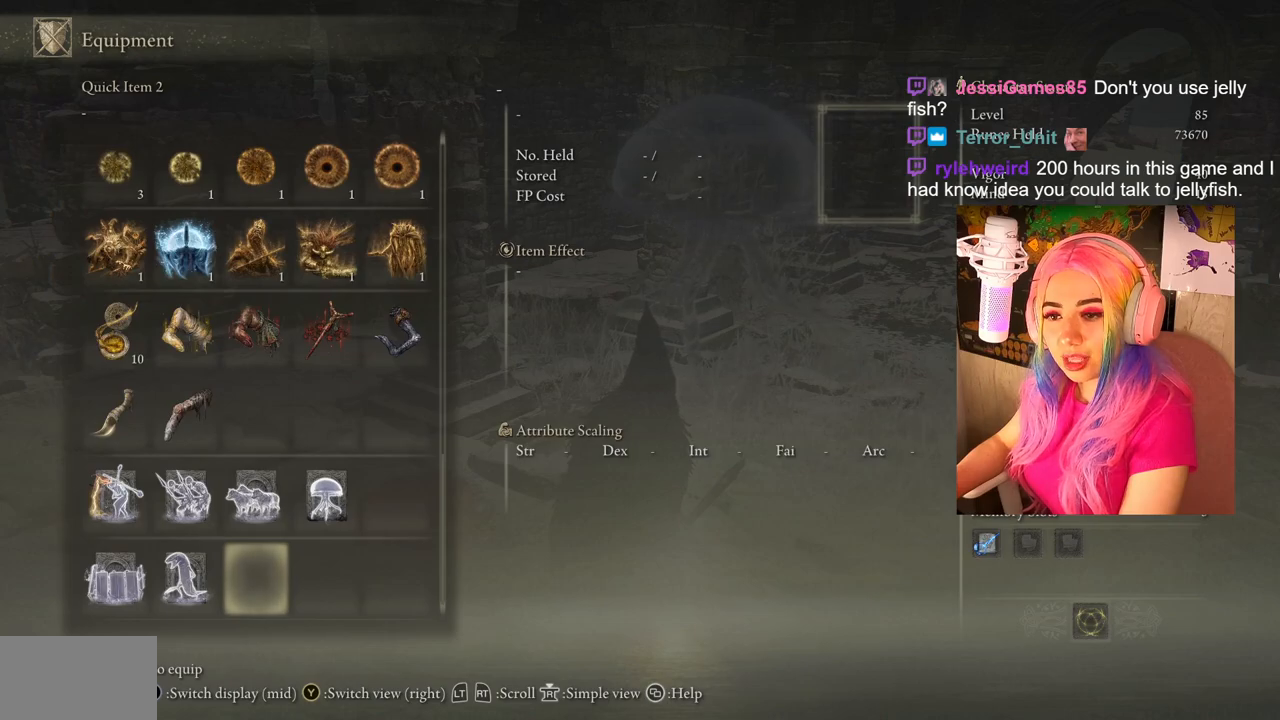
{"buttons": [], "left_stick": "center", "right_stick": "center", "events": []}
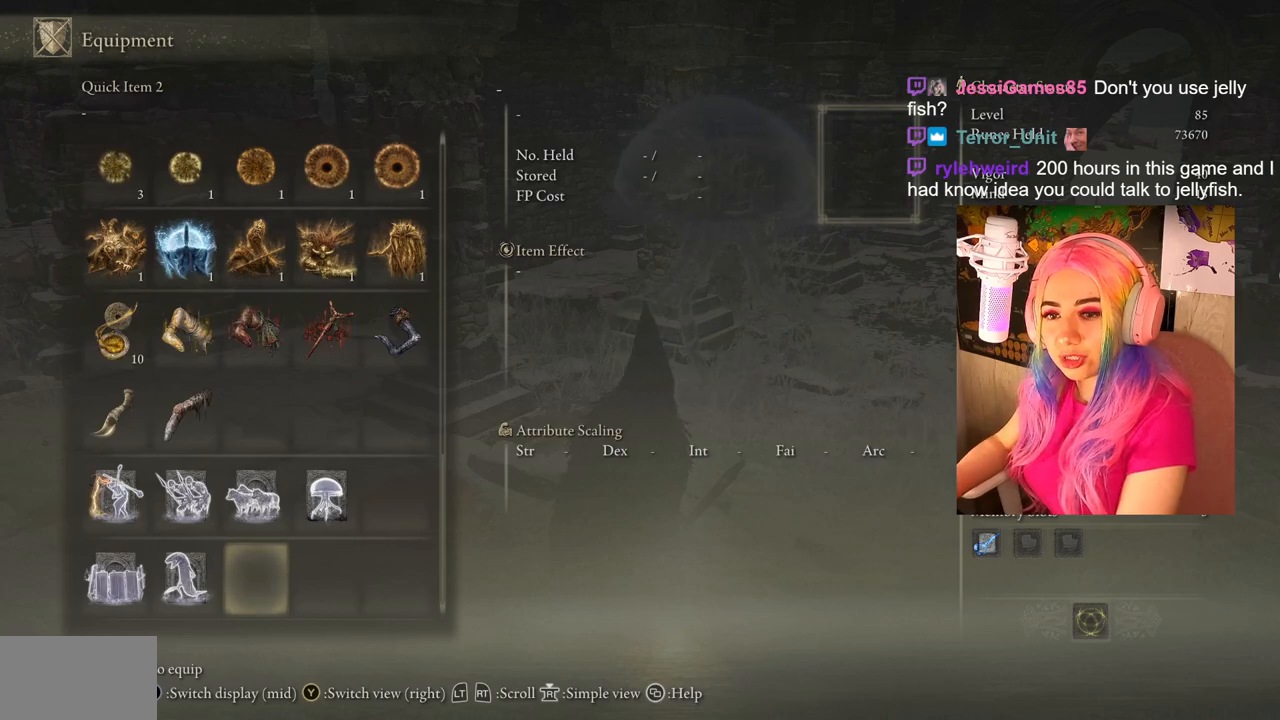
{"buttons": [], "left_stick": "center", "right_stick": "center", "events": [[133, "CIRCLE", "down"], [250, "CIRCLE", "up"]]}
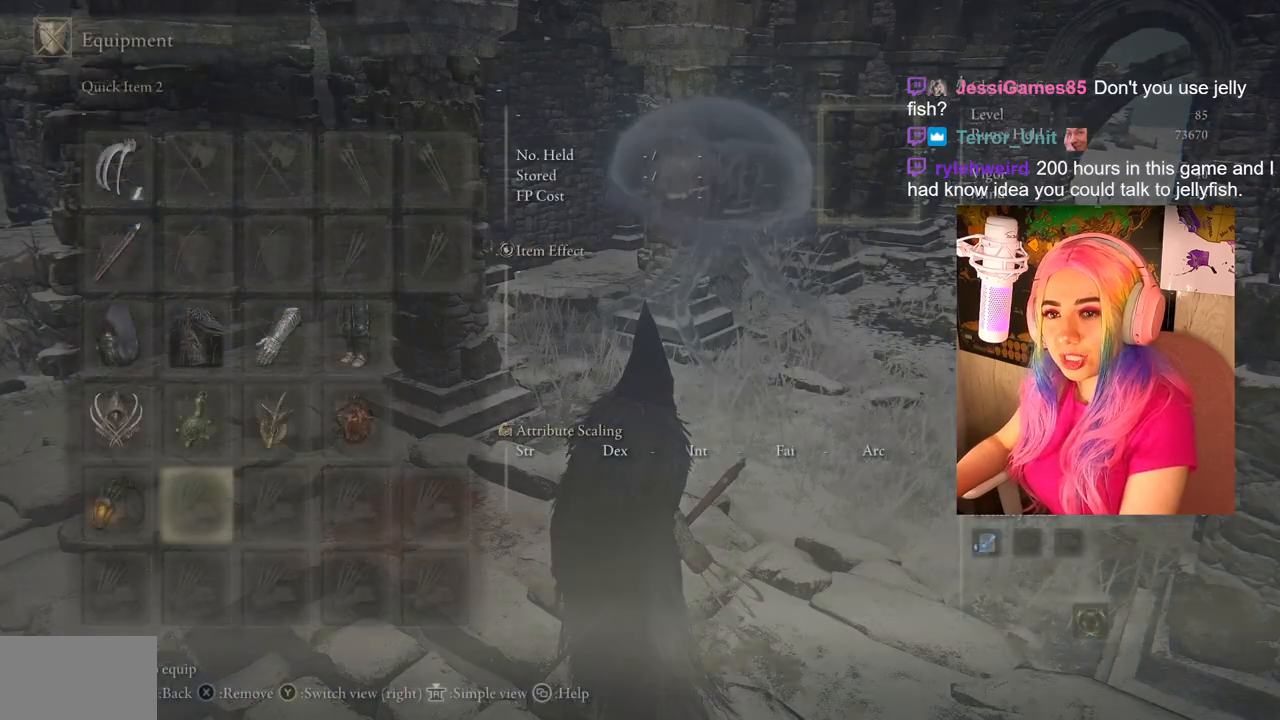
{"buttons": [], "left_stick": "center", "right_stick": "center", "events": []}
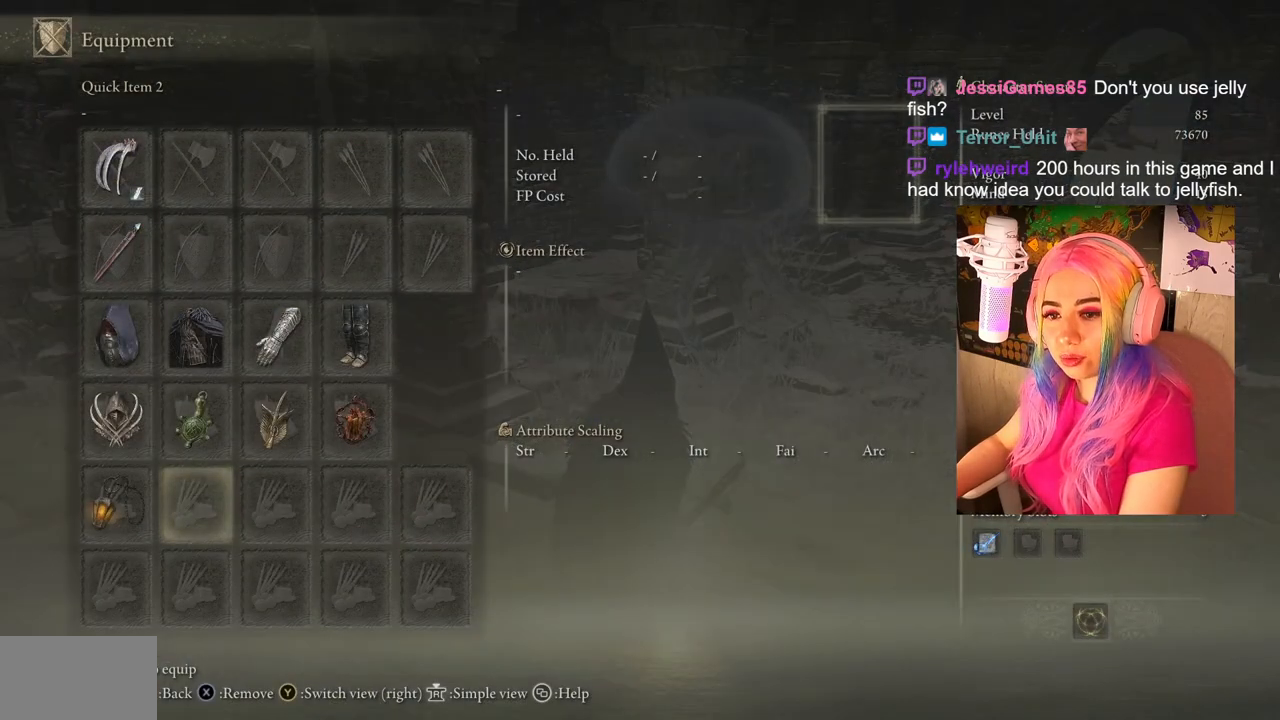
{"buttons": [], "left_stick": "center", "right_stick": "center", "events": []}
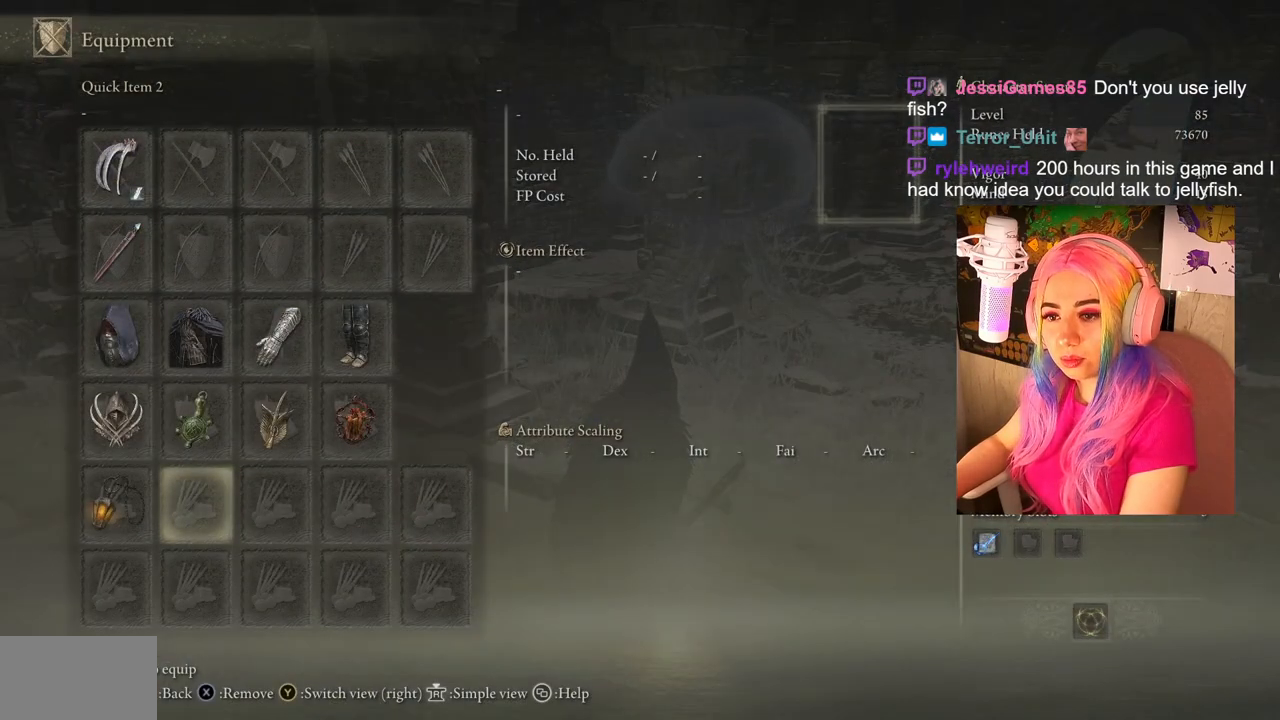
{"buttons": [], "left_stick": "center", "right_stick": "center", "events": [[17, "CIRCLE", "down"], [133, "CIRCLE", "up"]]}
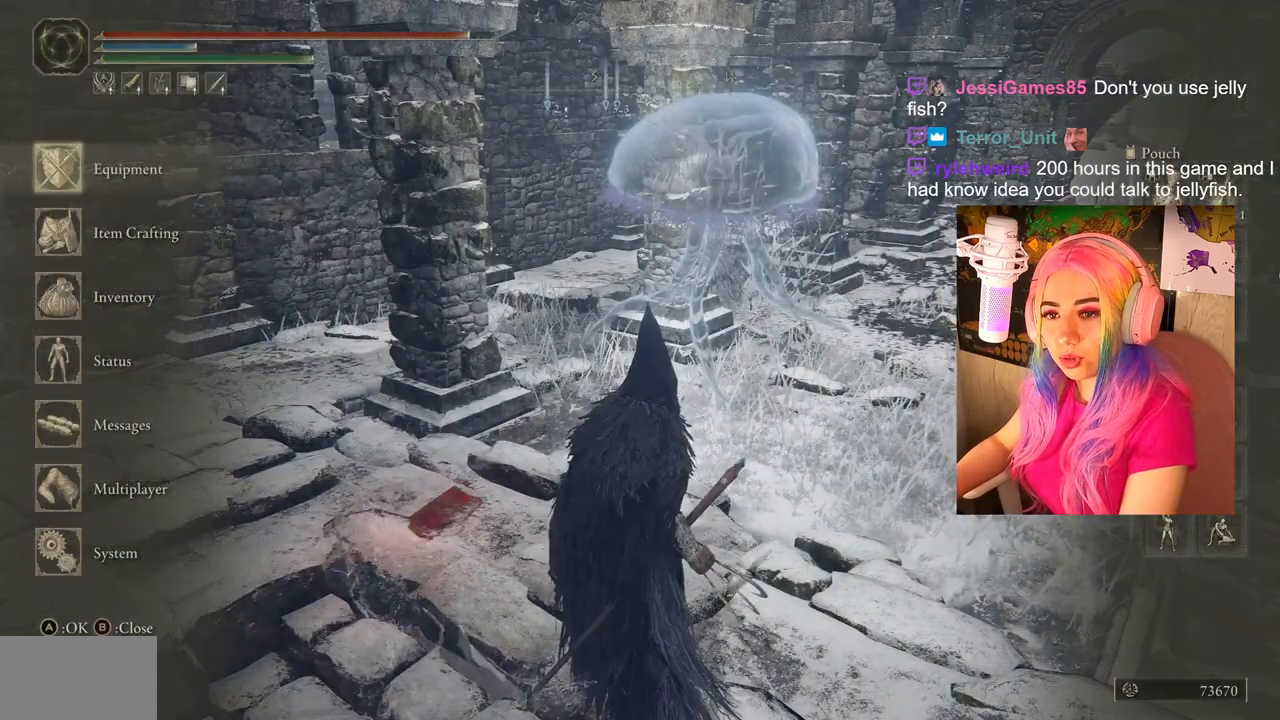
{"buttons": [], "left_stick": "center", "right_stick": "center", "events": []}
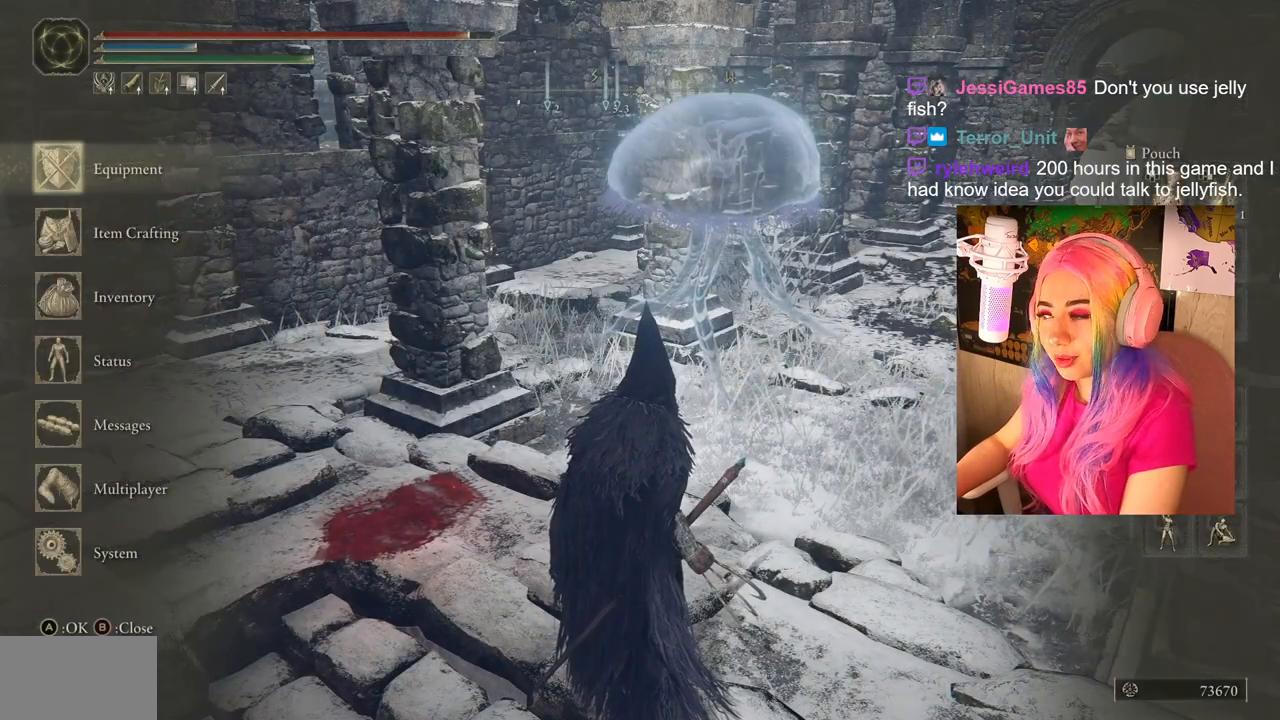
{"buttons": ["CIRCLE"], "left_stick": "center", "right_stick": "center", "events": [[400, "CIRCLE", "down"]]}
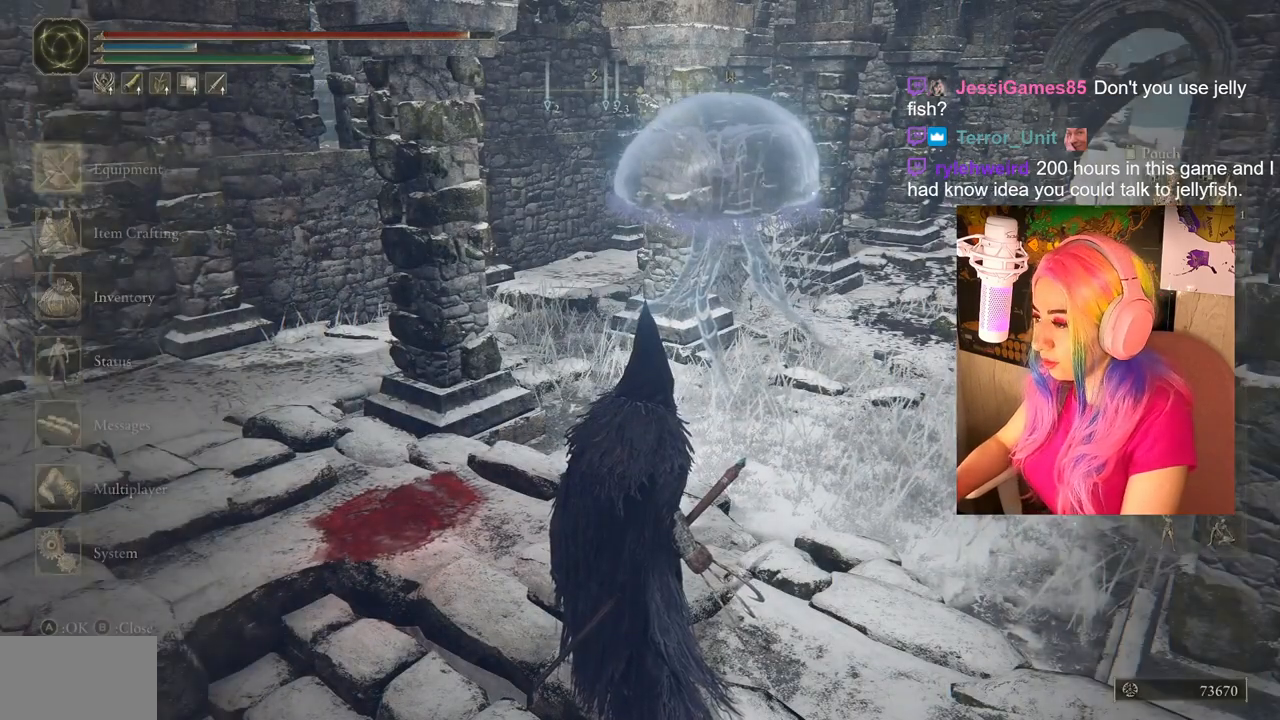
{"buttons": [], "left_stick": "center", "right_stick": "center", "events": [[33, "CIRCLE", "up"]]}